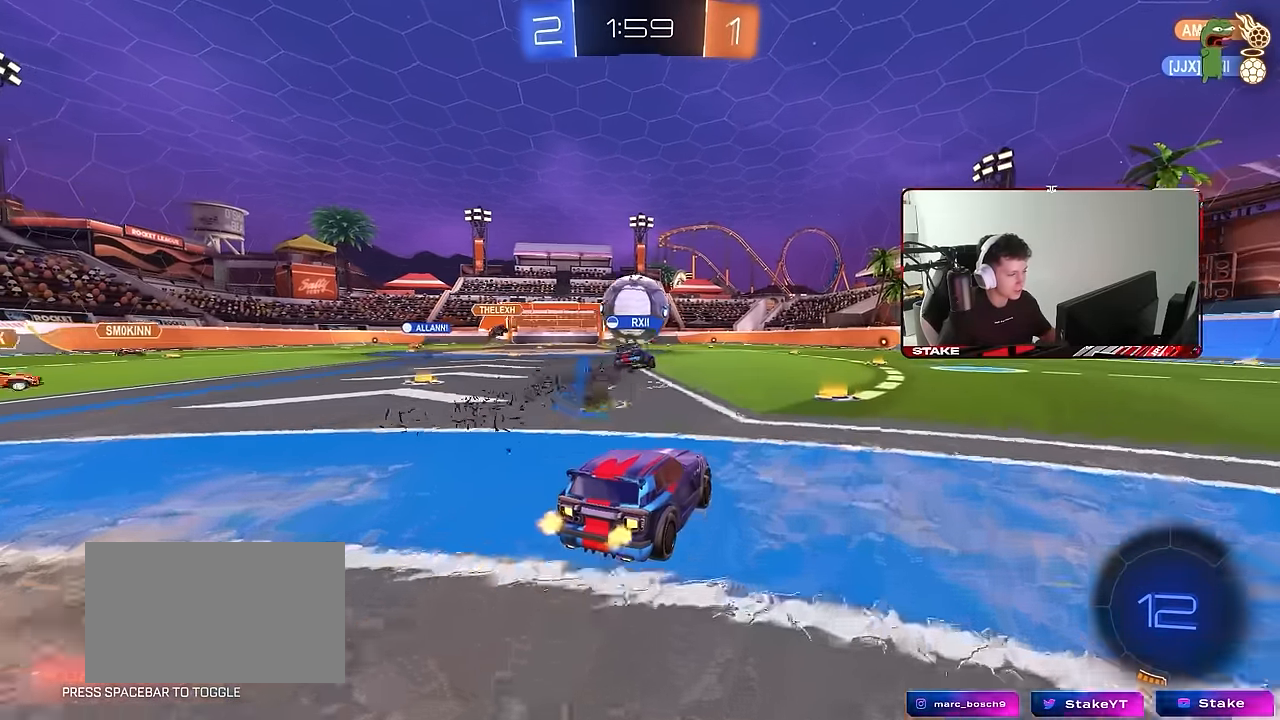
Gameplay with keyboard and mouse; each line is a JSON object with the keys and mouse buttons held at the frame after it. "events" lists presses ("down") and releases ("up") of "1", "2", "3", "4", "5", "a", "alt", "c", "caps_lock", "ctrl", "d", "e", "f", "g", "q", "r", "s", "shift", "space", "t", "tab", "v", "w", "x", "z", "mouse_left", "mouse_wheel" and "mouse_right" between this image and that frame as [ms after this image, input, new state], when the widget could be followed in between. "mouse_left", "mouse_wheel", "mouse_right" = the "left", "wheel", "right" buttons of the "mouse" list. No other keys are recorded. "wheel" means that the mouse wheel is clicked or scrolled. Mouse movement is not recorded.
{"keys": ["w"], "mouse": [], "events": [[283, "d", "down"], [433, "d", "up"]]}
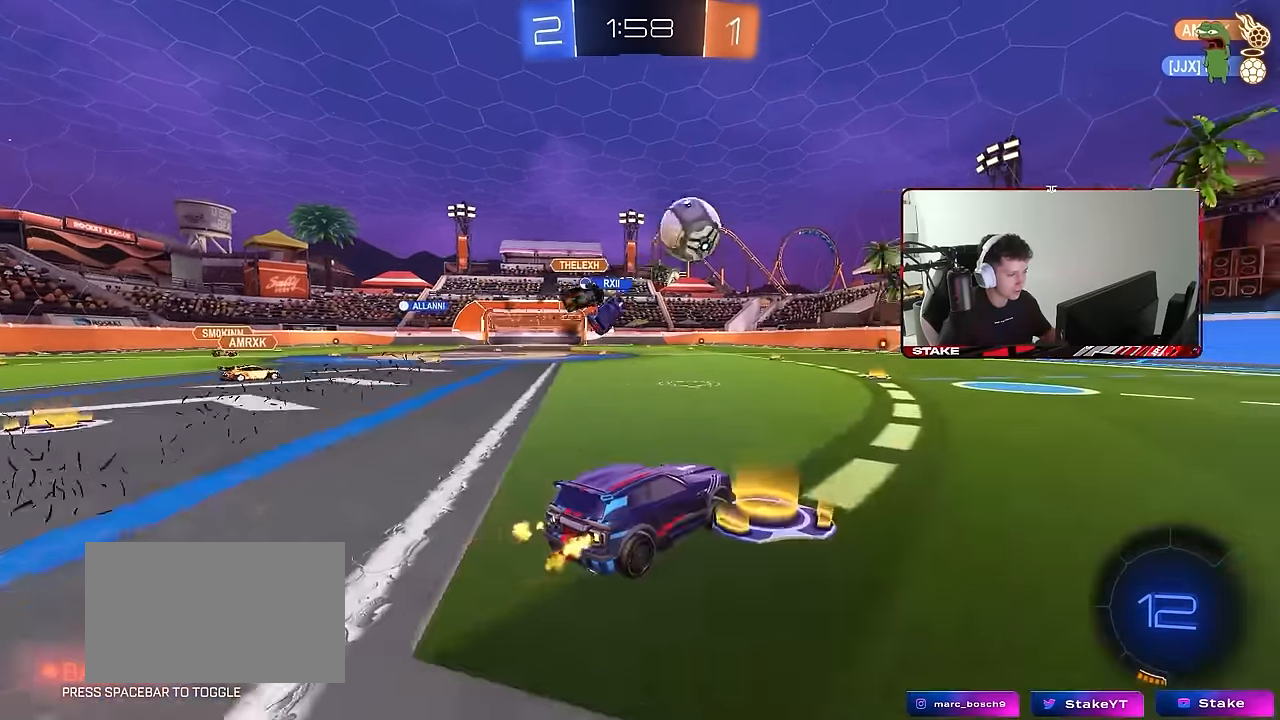
{"keys": ["d", "shift"], "mouse": [], "events": [[17, "d", "down"], [150, "shift", "down"], [250, "shift", "up"], [433, "shift", "down"], [433, "w", "up"]]}
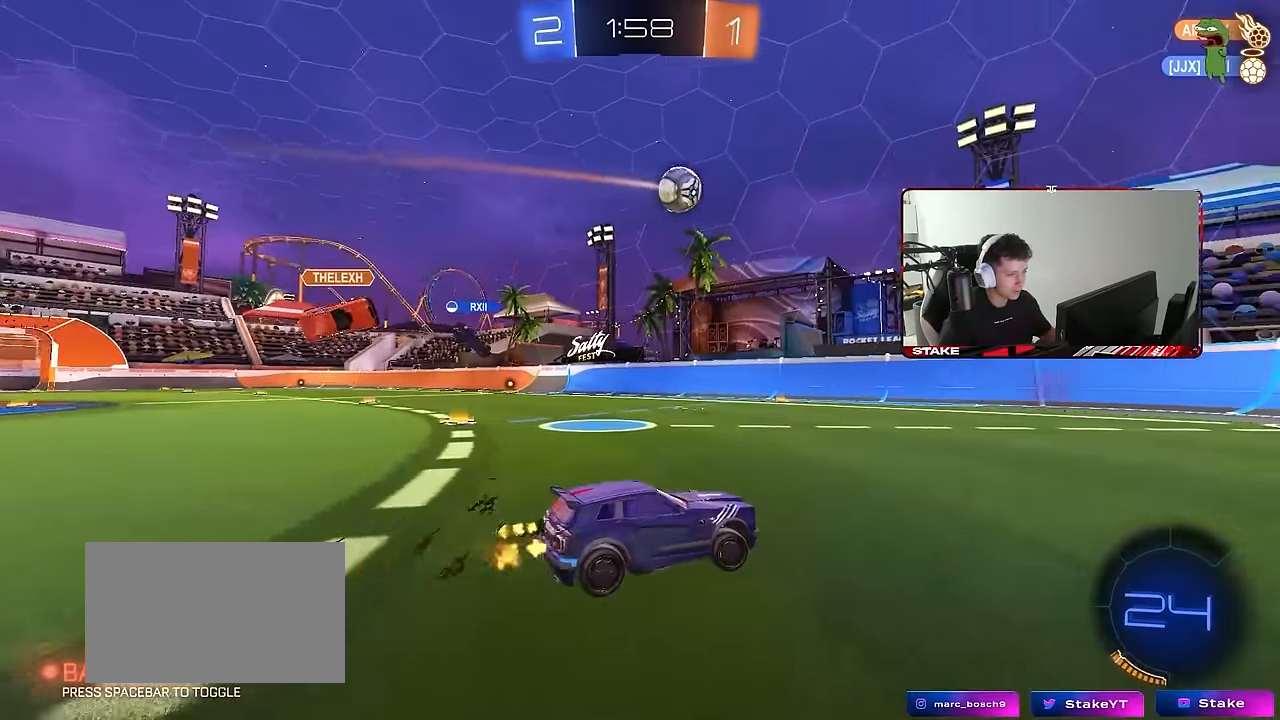
{"keys": ["a", "w"], "mouse": [], "events": [[33, "w", "down"], [134, "shift", "up"], [267, "d", "up"], [317, "a", "down"]]}
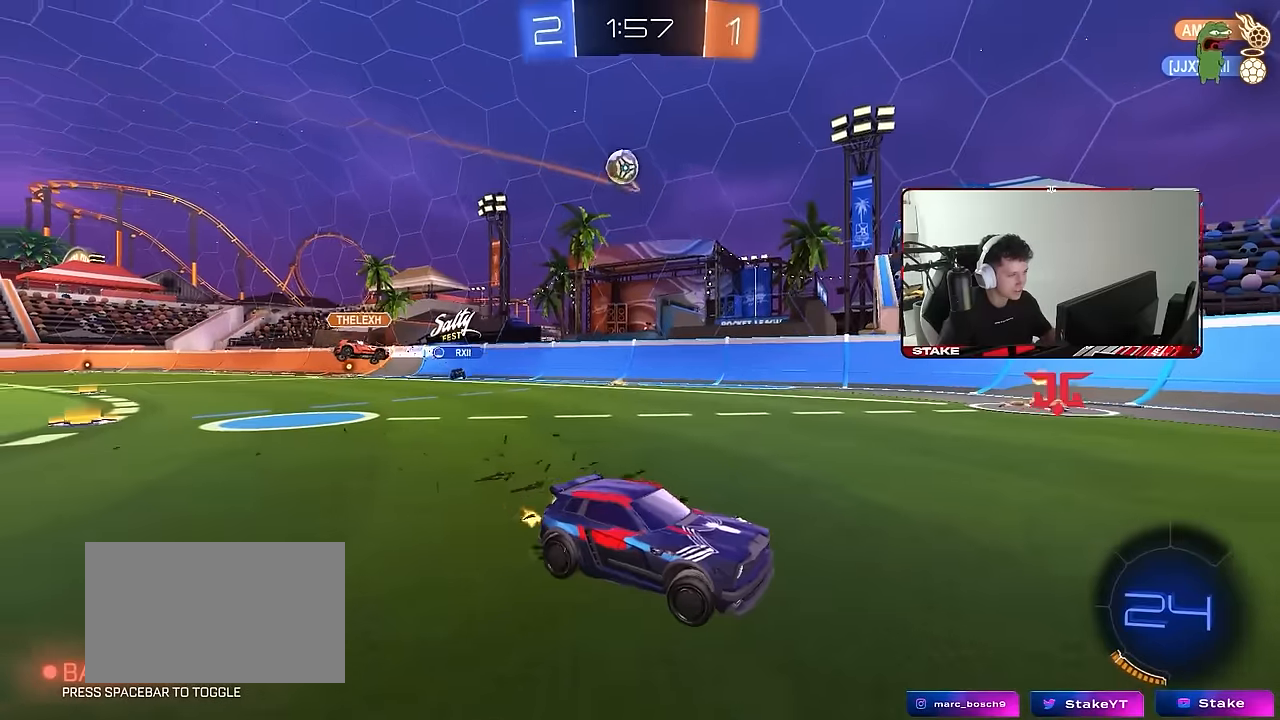
{"keys": ["w"], "mouse": [], "events": [[50, "a", "up"], [284, "d", "down"], [417, "d", "up"]]}
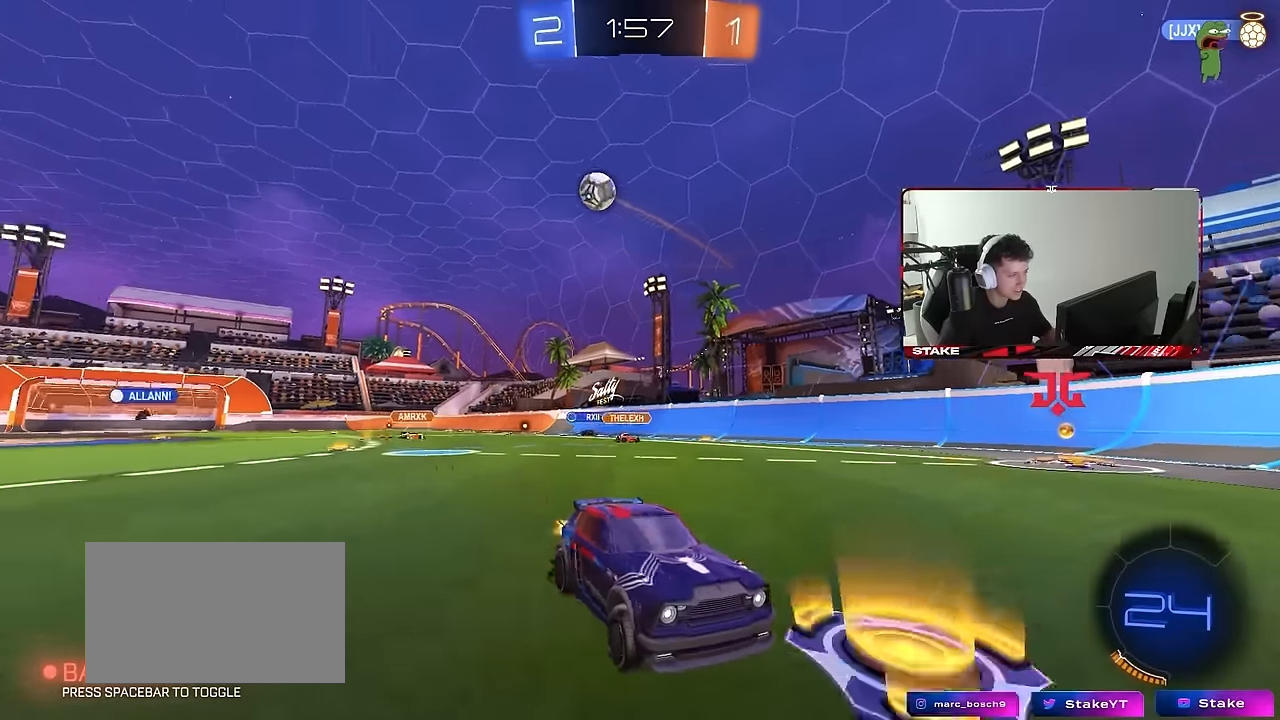
{"keys": ["w"], "mouse": [], "events": [[200, "d", "down"], [350, "shift", "down"], [434, "d", "up"], [434, "shift", "up"]]}
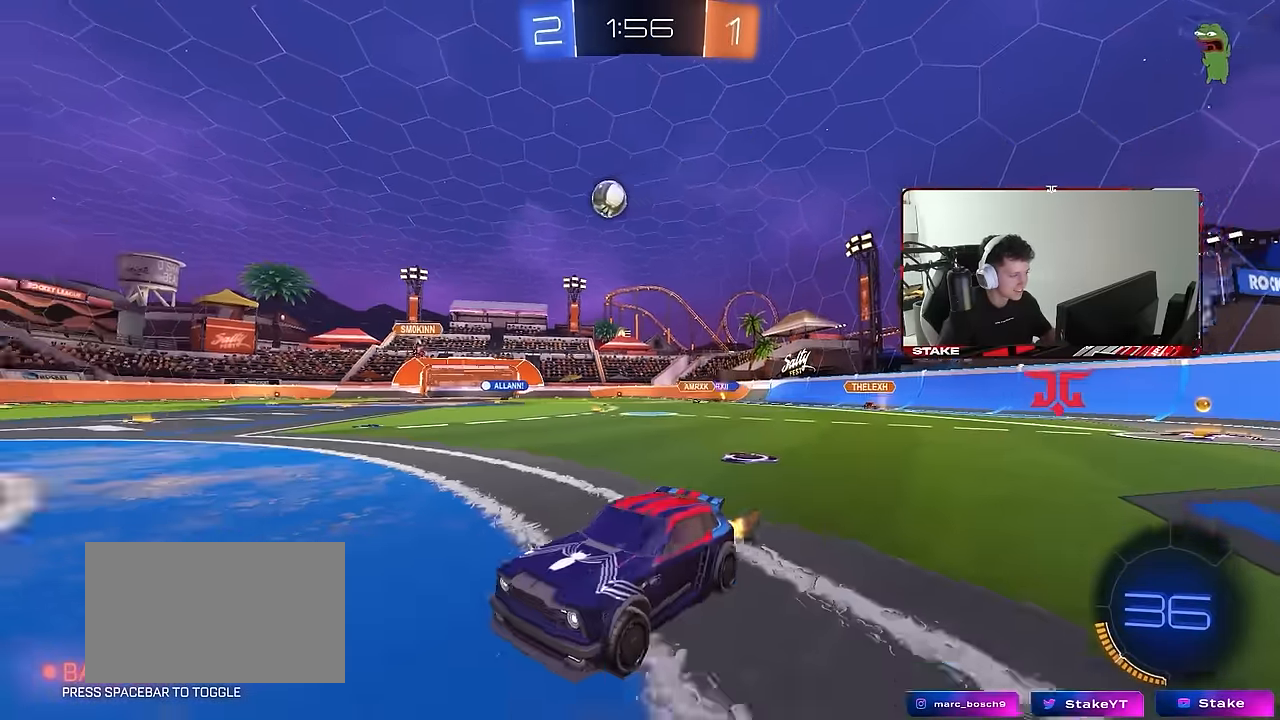
{"keys": [], "mouse": [], "events": [[167, "d", "down"], [217, "d", "up"], [217, "w", "up"], [367, "a", "down"], [367, "s", "down"], [450, "a", "up"], [450, "s", "up"]]}
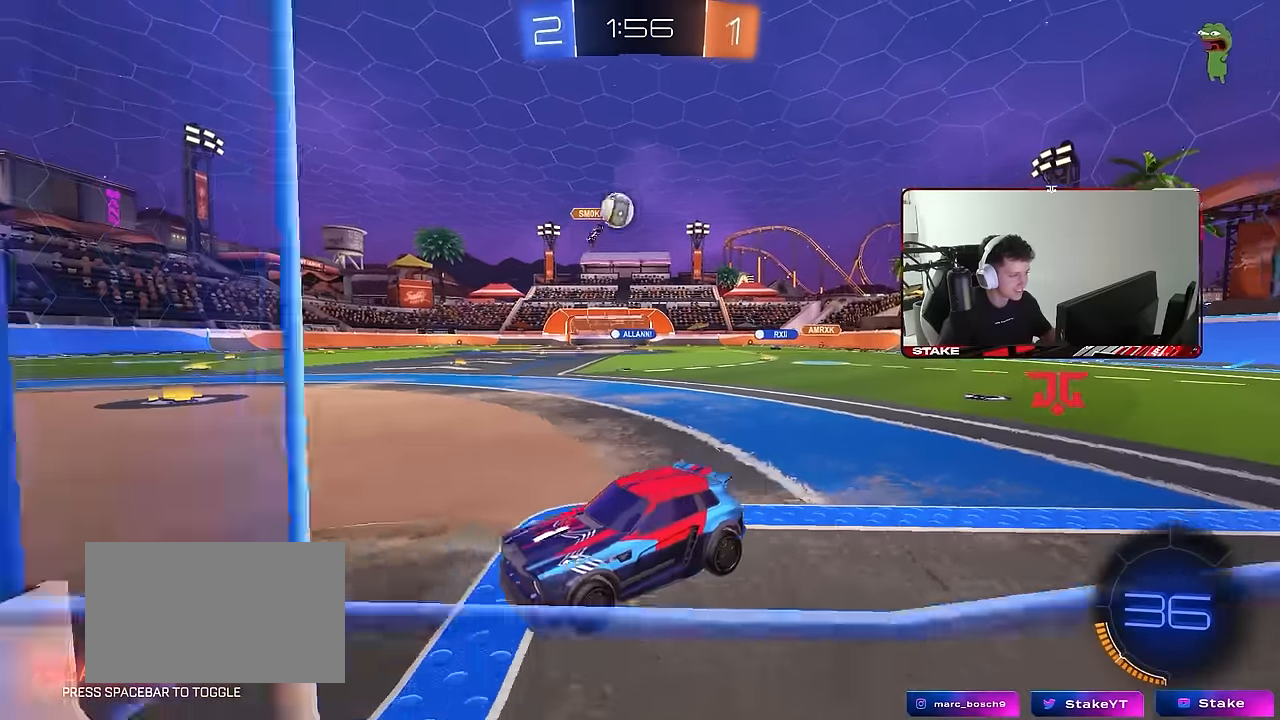
{"keys": ["d", "s"], "mouse": [], "events": [[50, "d", "down"], [184, "d", "up"], [284, "a", "down"], [334, "s", "down"], [417, "a", "up"], [417, "d", "down"]]}
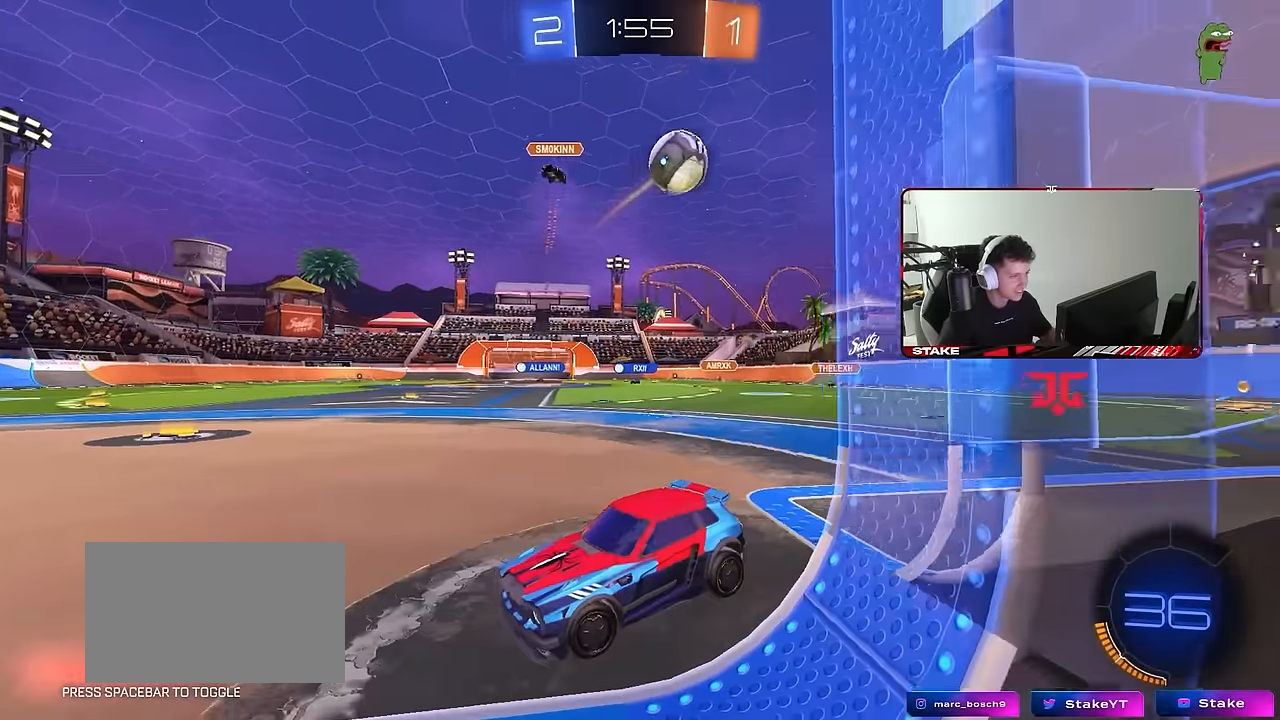
{"keys": [], "mouse": [], "events": [[17, "d", "up"], [117, "a", "down"], [117, "s", "up"], [150, "s", "down"], [350, "a", "up"], [350, "d", "down"], [384, "s", "up"], [484, "d", "up"]]}
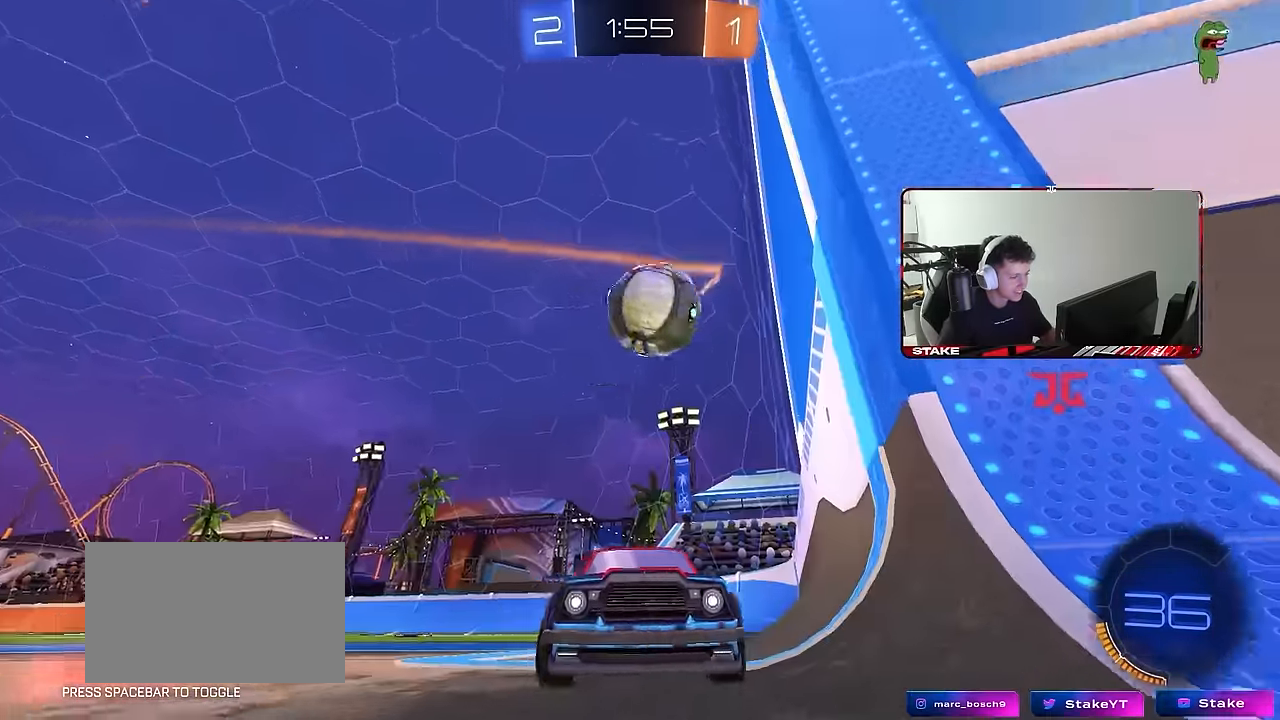
{"keys": [], "mouse": [], "events": [[84, "w", "down"], [117, "a", "down"], [367, "a", "up"], [450, "w", "up"]]}
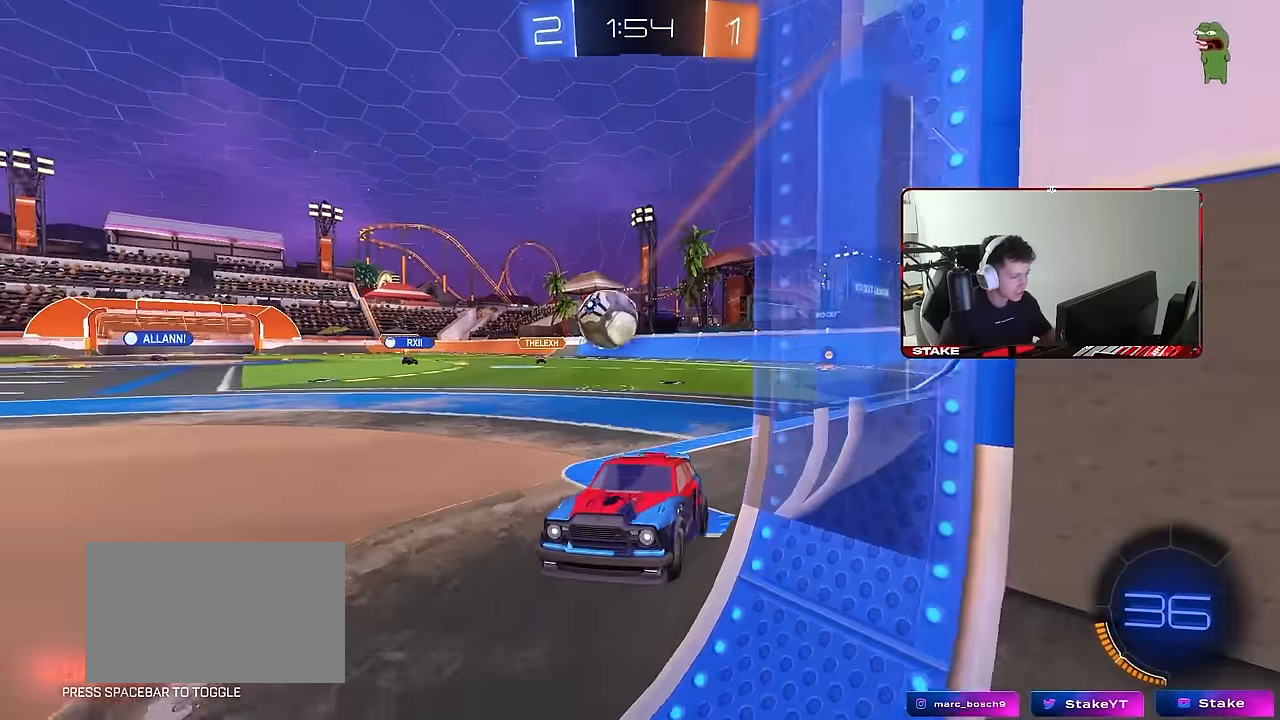
{"keys": [], "mouse": [], "events": [[100, "w", "down"], [184, "d", "down"], [284, "d", "up"], [284, "w", "up"]]}
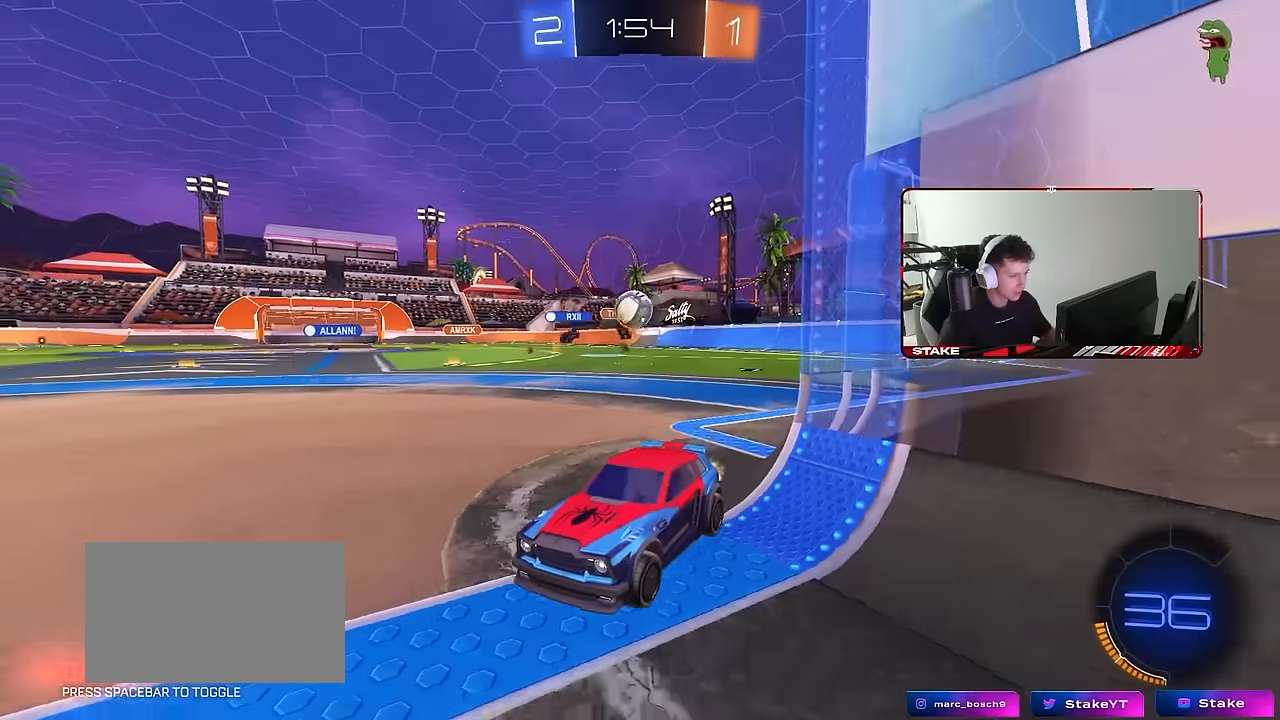
{"keys": ["d", "w"], "mouse": [], "events": [[67, "w", "down"], [150, "d", "down"], [300, "shift", "down"], [434, "shift", "up"]]}
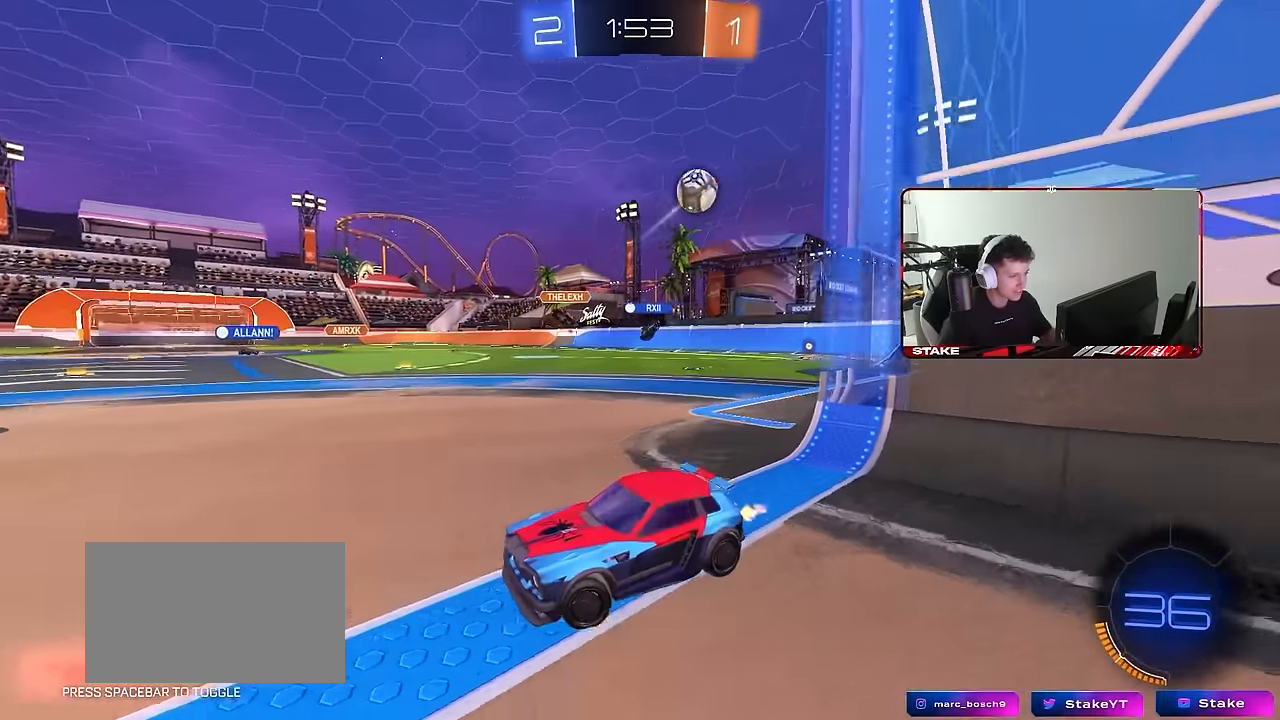
{"keys": ["w"], "mouse": [], "events": [[217, "d", "up"], [317, "a", "down"], [400, "a", "up"]]}
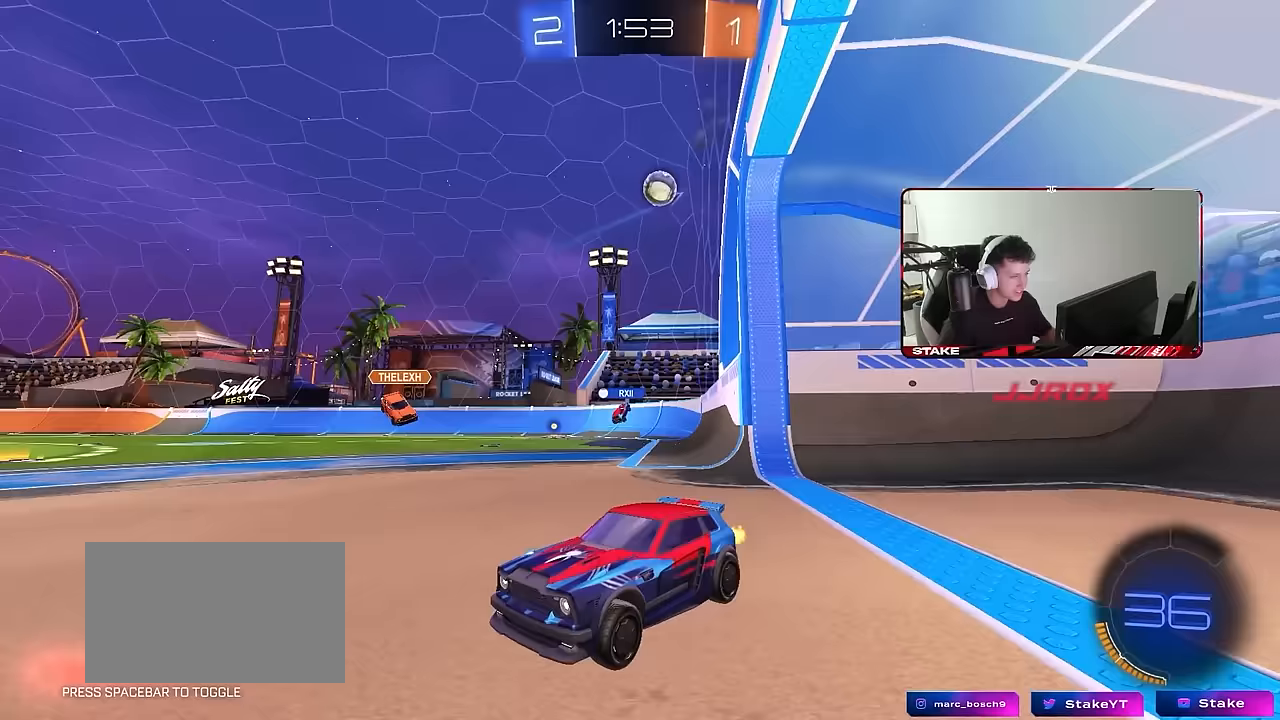
{"keys": ["d", "w"], "mouse": [], "events": [[100, "d", "down"], [183, "shift", "down"], [417, "shift", "up"]]}
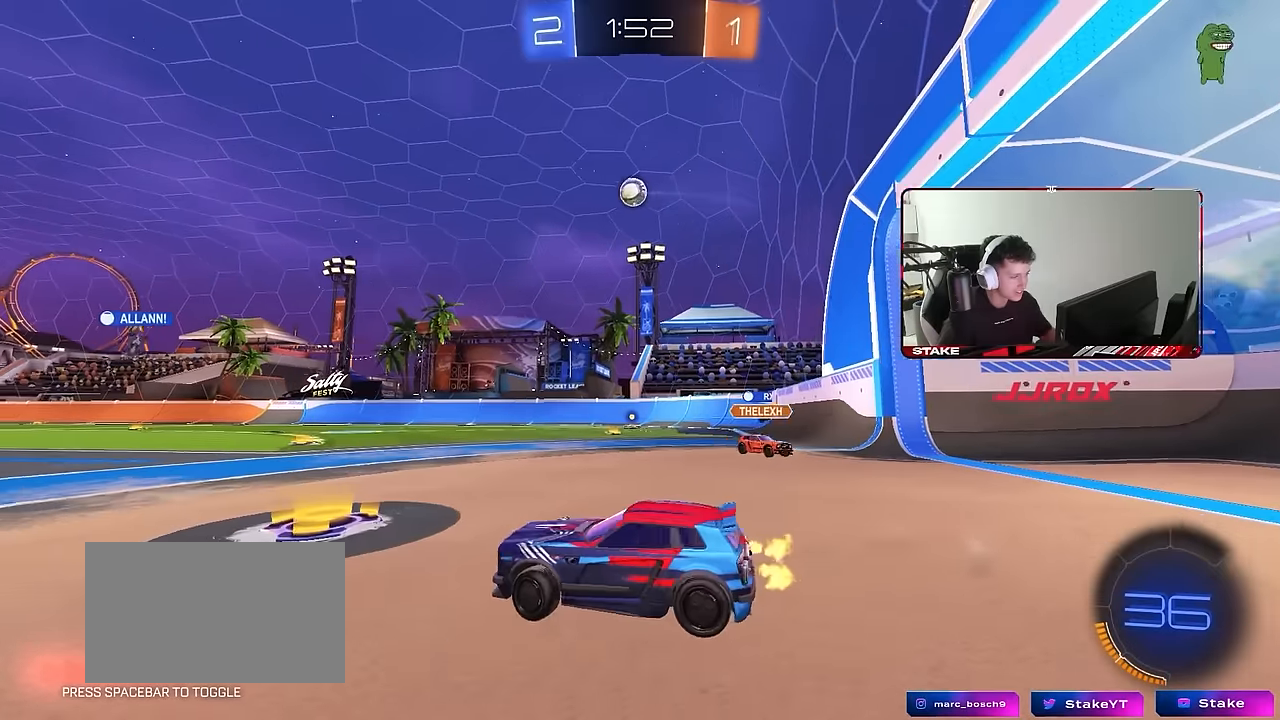
{"keys": ["a", "w"], "mouse": [], "events": [[433, "d", "up"], [483, "a", "down"]]}
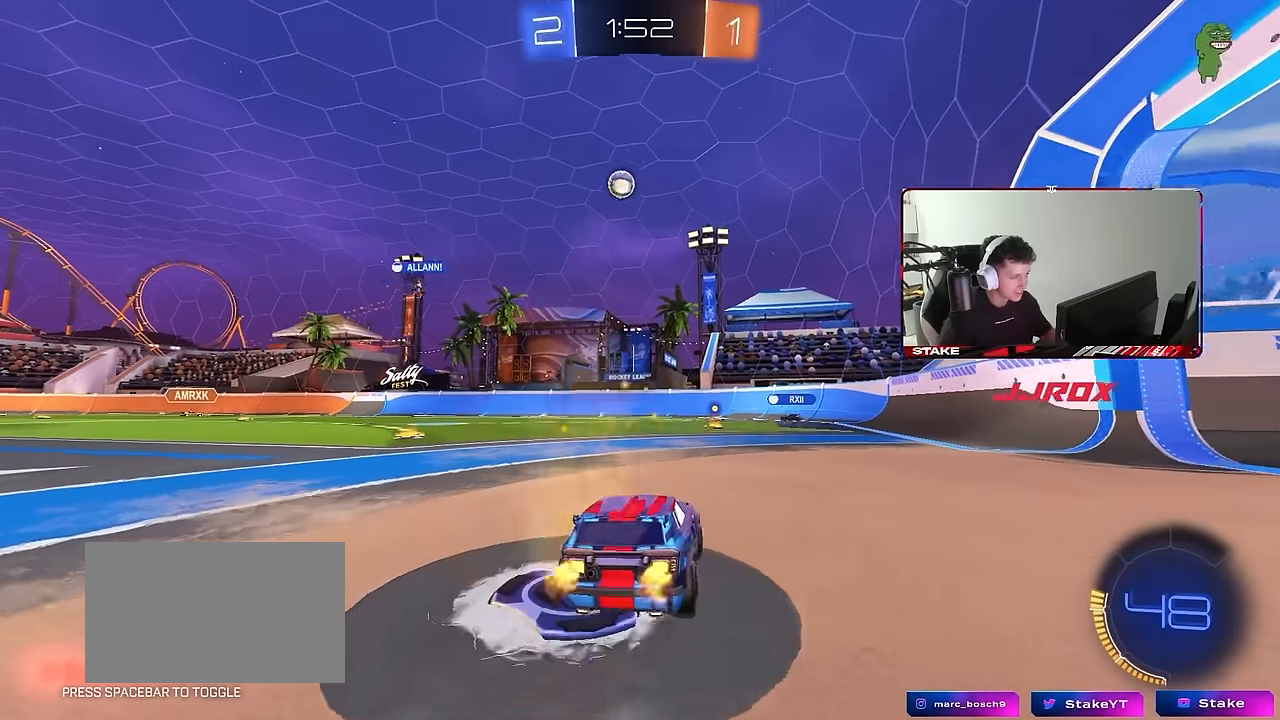
{"keys": ["w"], "mouse": [], "events": [[367, "a", "up"]]}
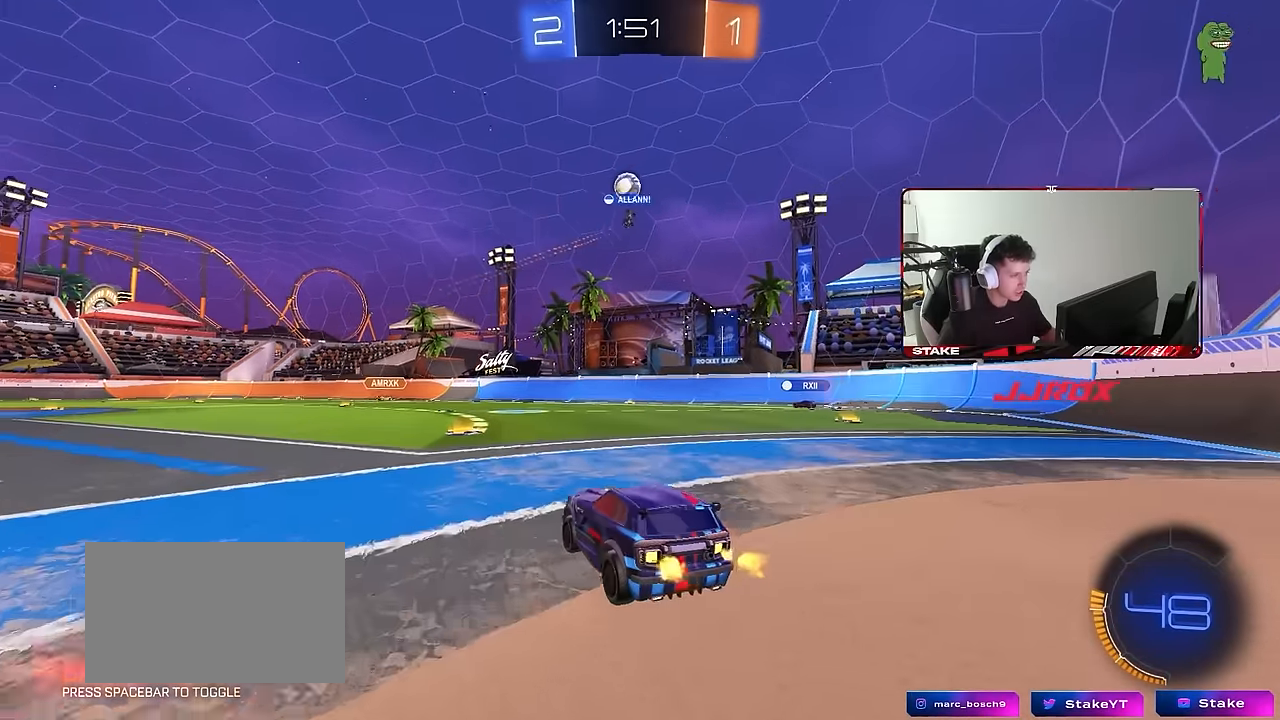
{"keys": ["d", "w"], "mouse": [], "events": [[467, "d", "down"]]}
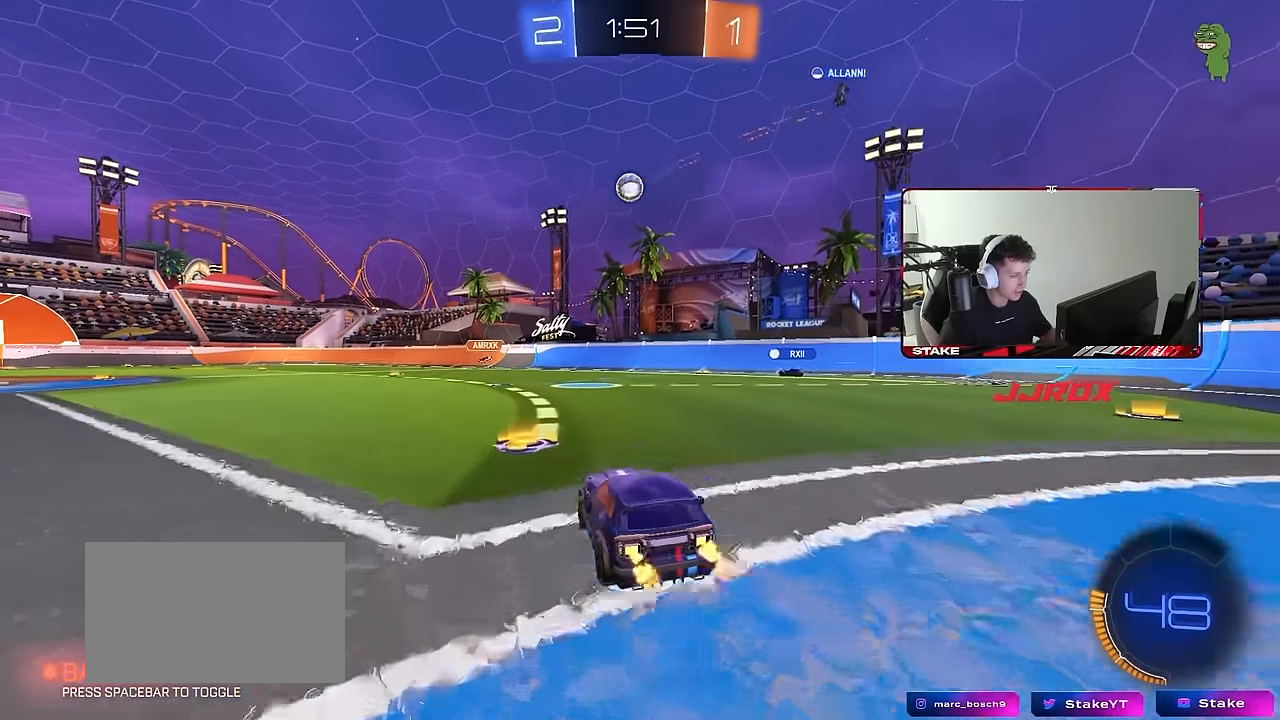
{"keys": ["w"], "mouse": [], "events": [[150, "d", "up"]]}
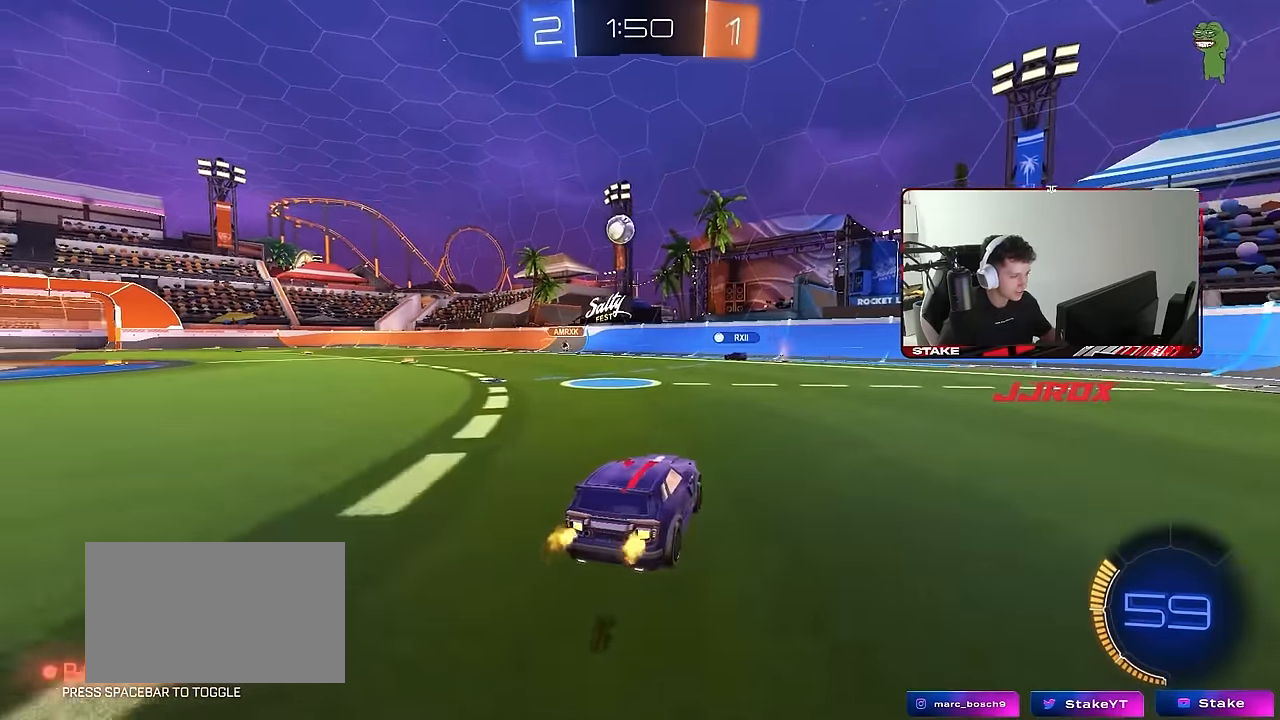
{"keys": ["w"], "mouse": [], "events": [[117, "a", "down"], [117, "shift", "down"], [267, "shift", "up"], [450, "a", "up"]]}
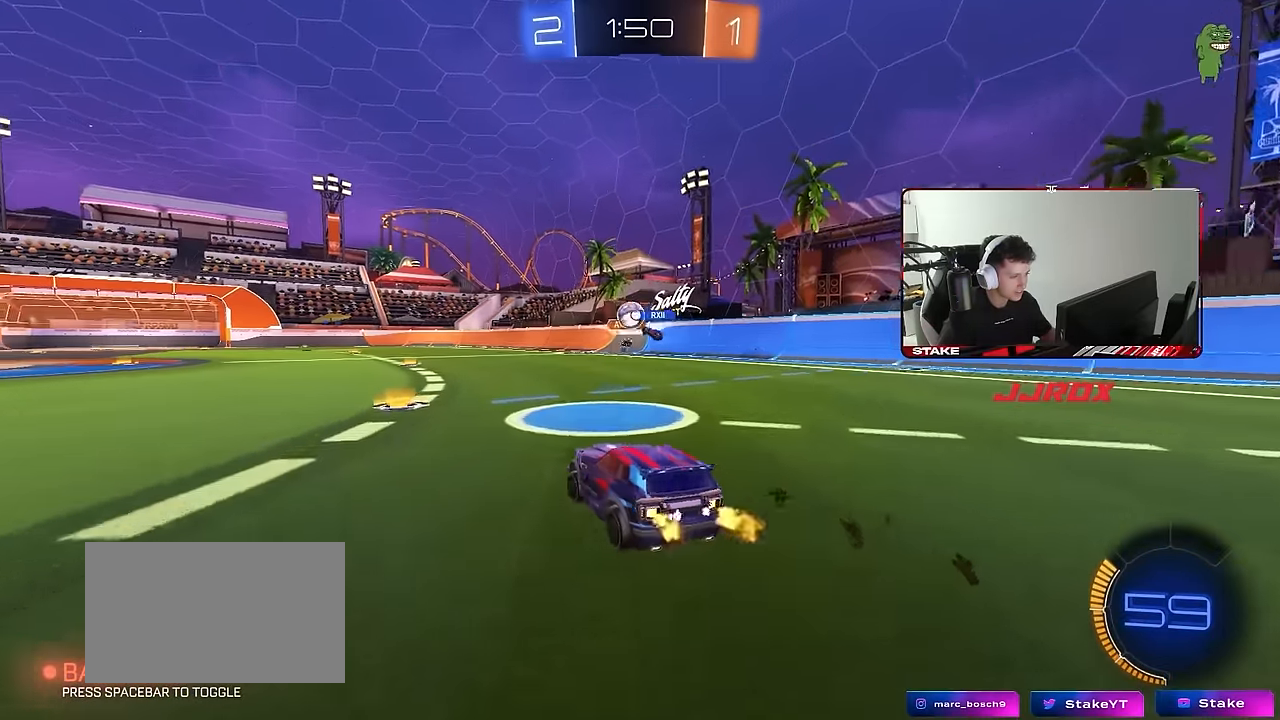
{"keys": ["a", "w"], "mouse": [], "events": [[133, "a", "down"], [283, "a", "up"], [367, "a", "down"]]}
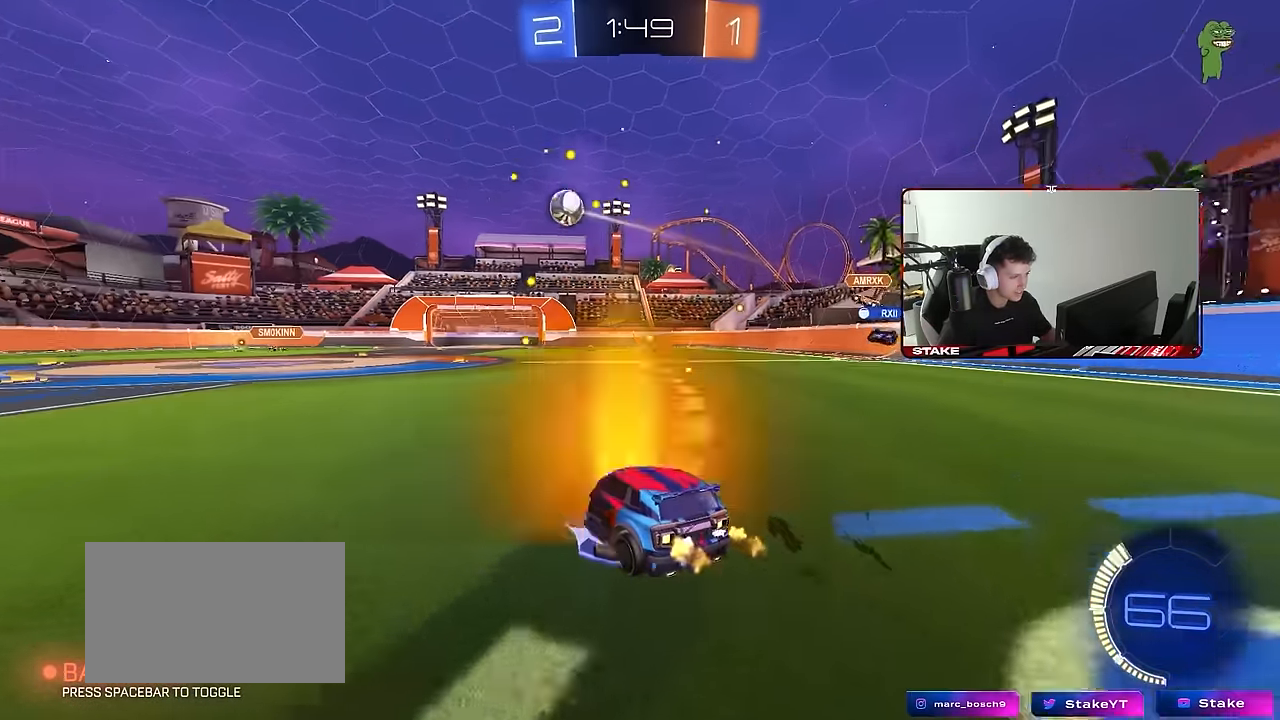
{"keys": ["a", "s", "shift"], "mouse": ["left"], "events": [[67, "a", "up"], [67, "d", "down"], [67, "mouse_left", "down"], [117, "mouse_right", "down"], [150, "a", "down"], [200, "d", "up"], [200, "mouse_right", "up"], [200, "shift", "down"], [250, "mouse_right", "down"], [300, "s", "down"], [300, "w", "up"], [383, "mouse_right", "up"]]}
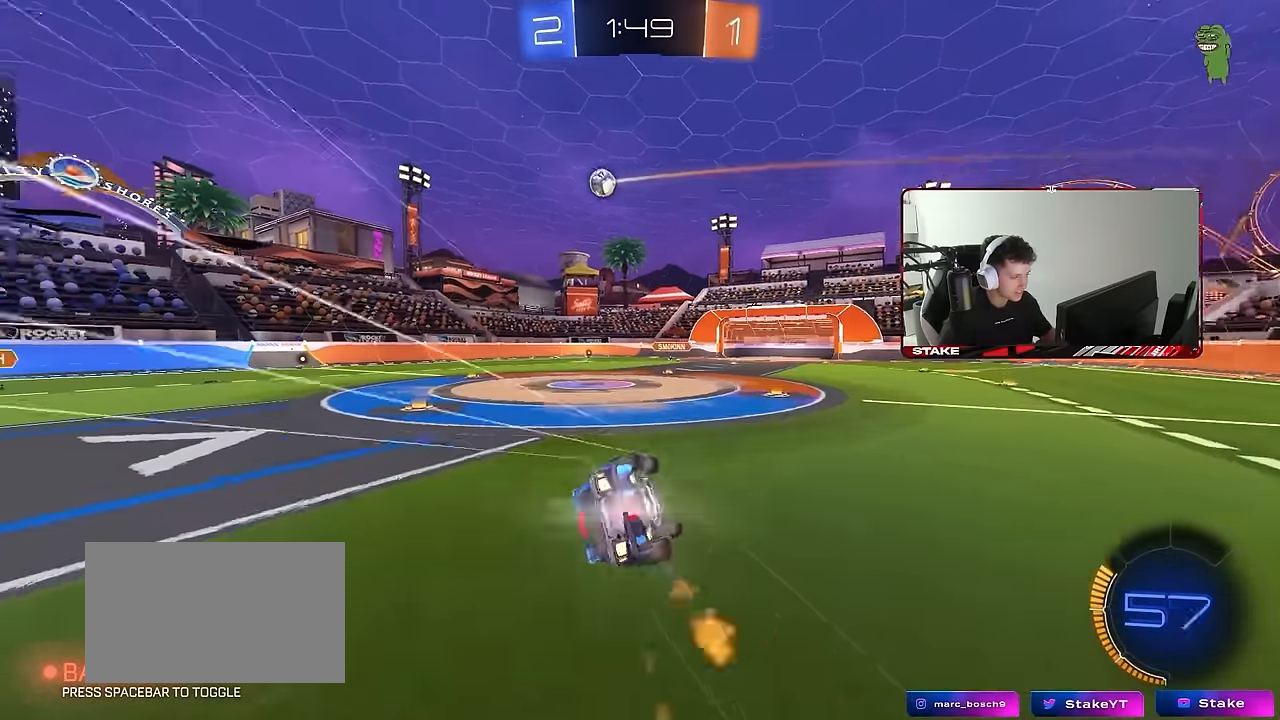
{"keys": ["a", "s"], "mouse": [], "events": [[217, "s", "up"], [267, "mouse_left", "up"], [317, "s", "down"], [500, "shift", "up"]]}
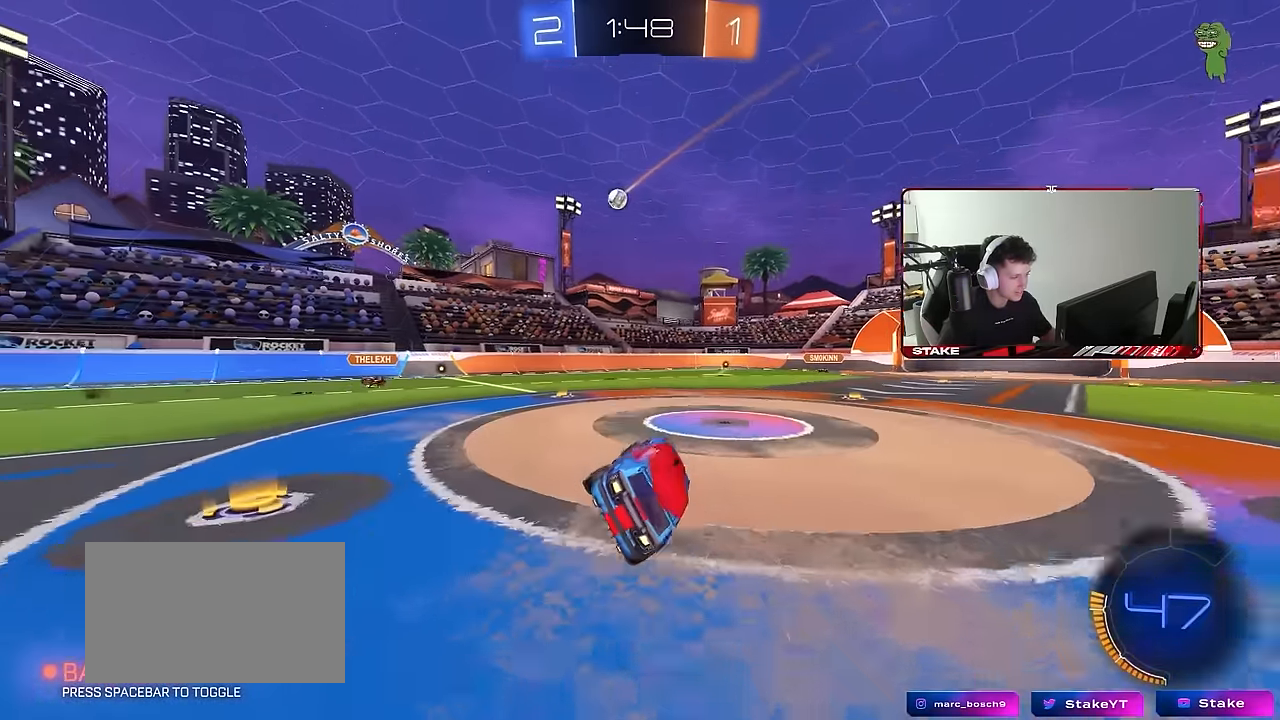
{"keys": ["a", "w"], "mouse": [], "events": [[100, "a", "up"], [100, "s", "up"], [283, "w", "down"], [333, "a", "down"]]}
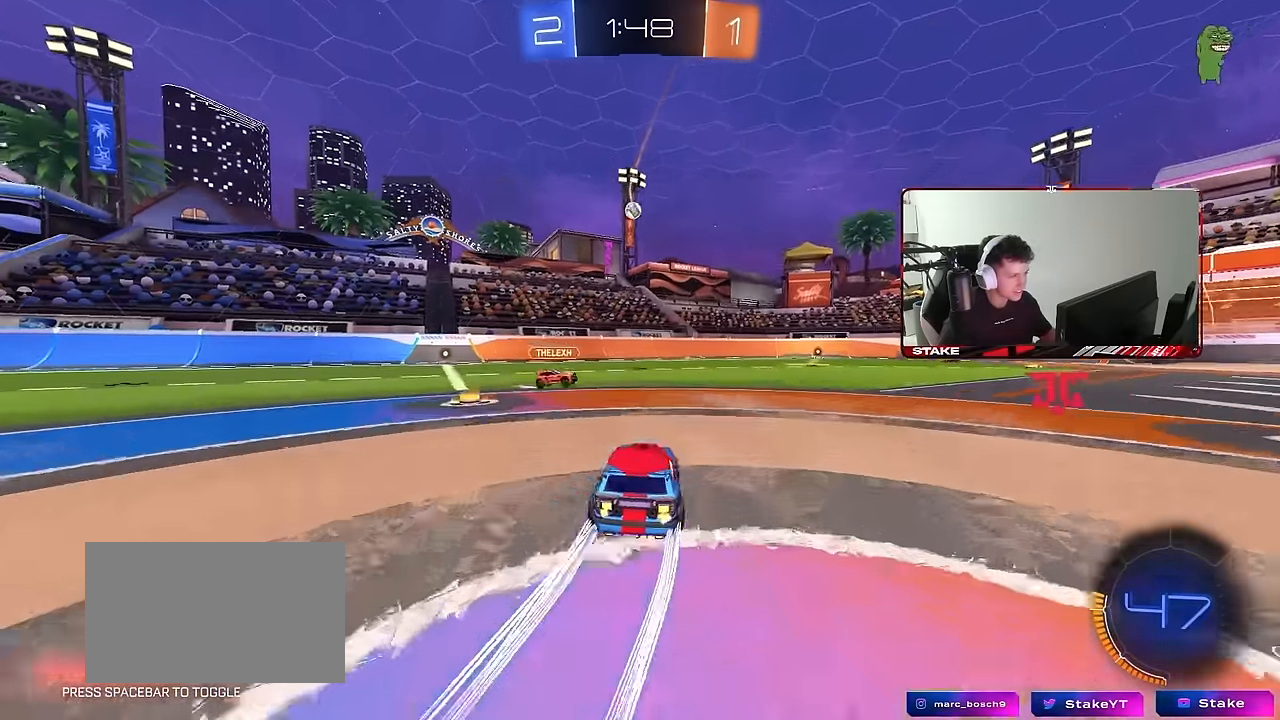
{"keys": ["w"], "mouse": [], "events": [[67, "mouse_left", "down"], [350, "a", "up"], [350, "mouse_left", "up"]]}
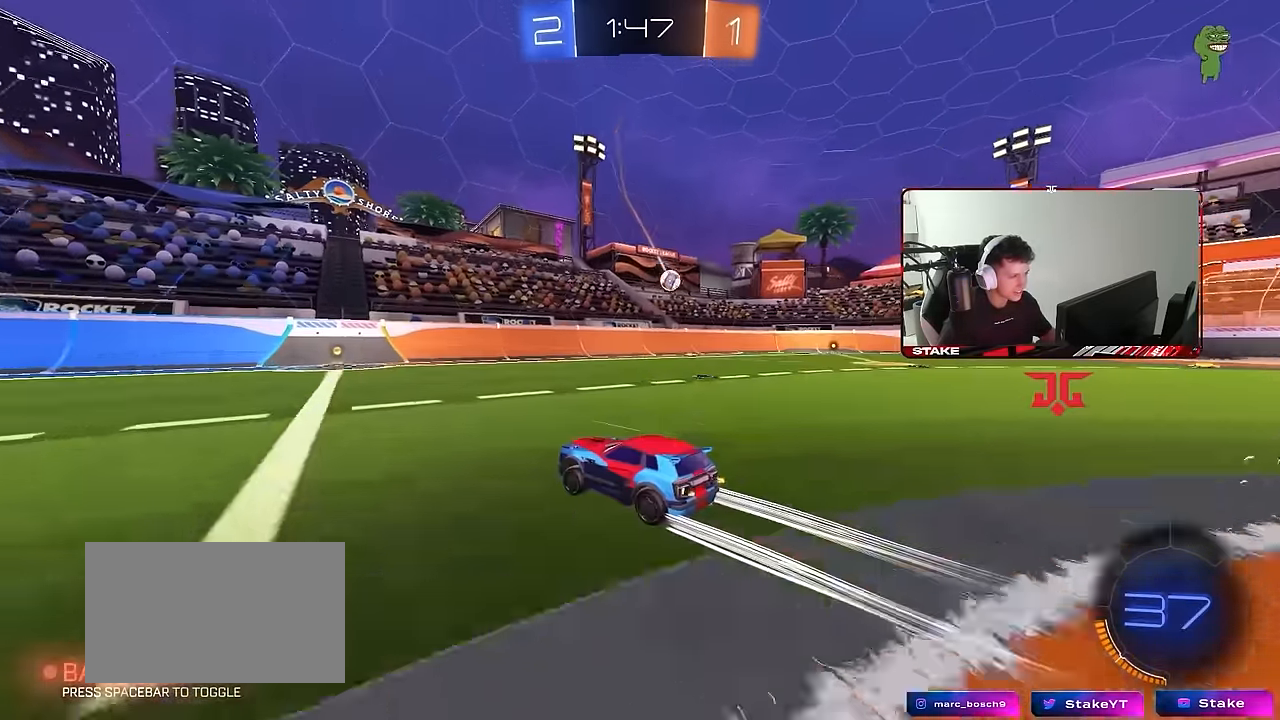
{"keys": ["w"], "mouse": [], "events": [[133, "mouse_left", "down"], [350, "d", "down"], [350, "mouse_left", "up"], [450, "d", "up"]]}
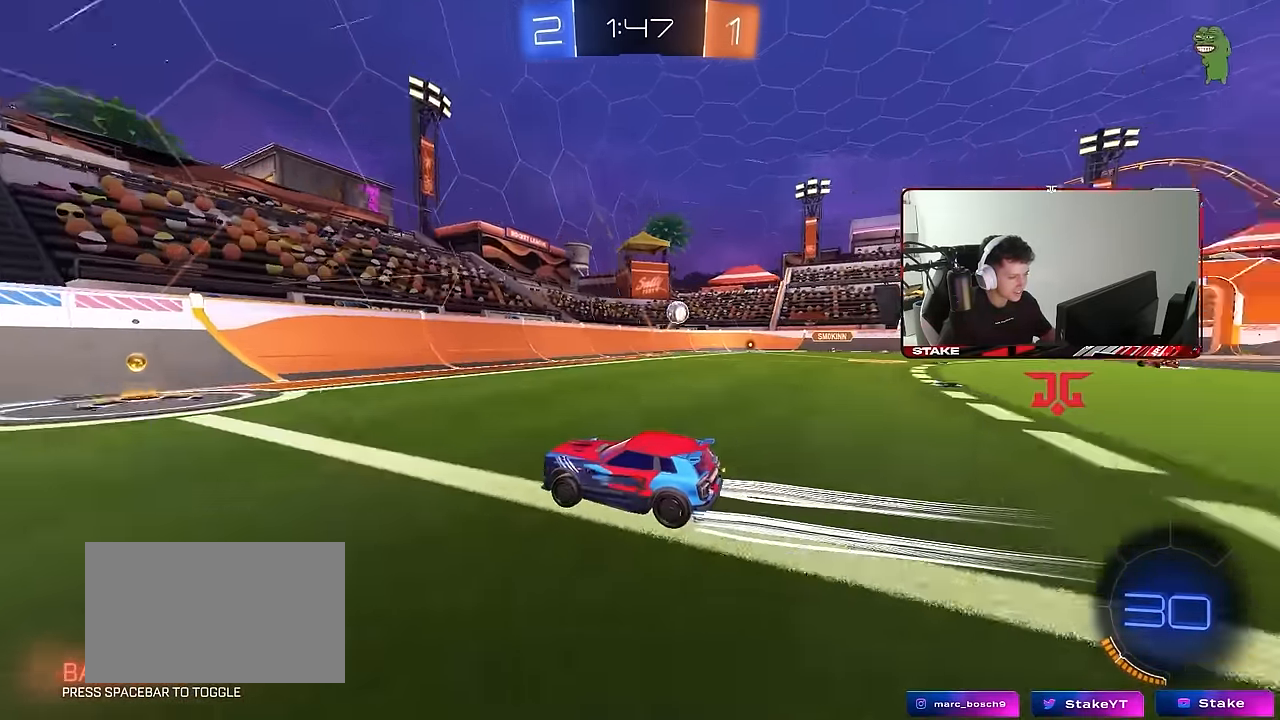
{"keys": ["w"], "mouse": [], "events": [[283, "d", "down"], [467, "d", "up"]]}
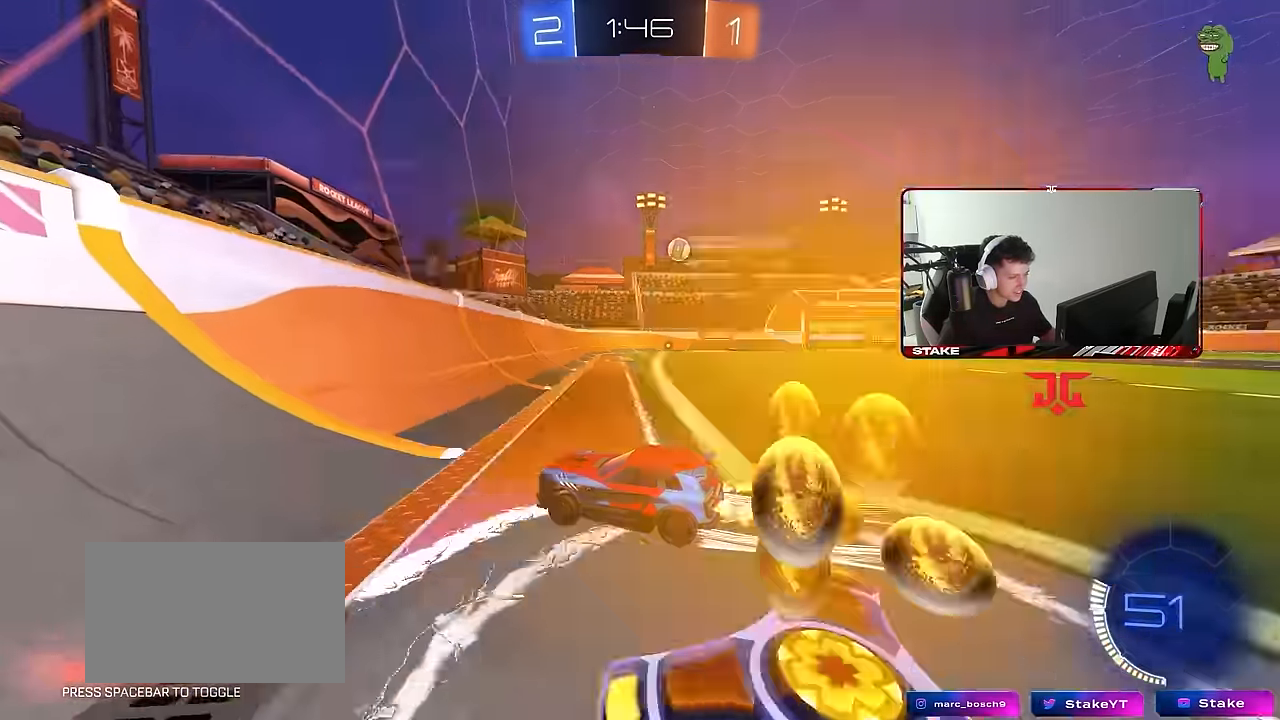
{"keys": ["a", "w"], "mouse": [], "events": [[17, "mouse_left", "down"], [300, "mouse_left", "up"], [350, "a", "down"]]}
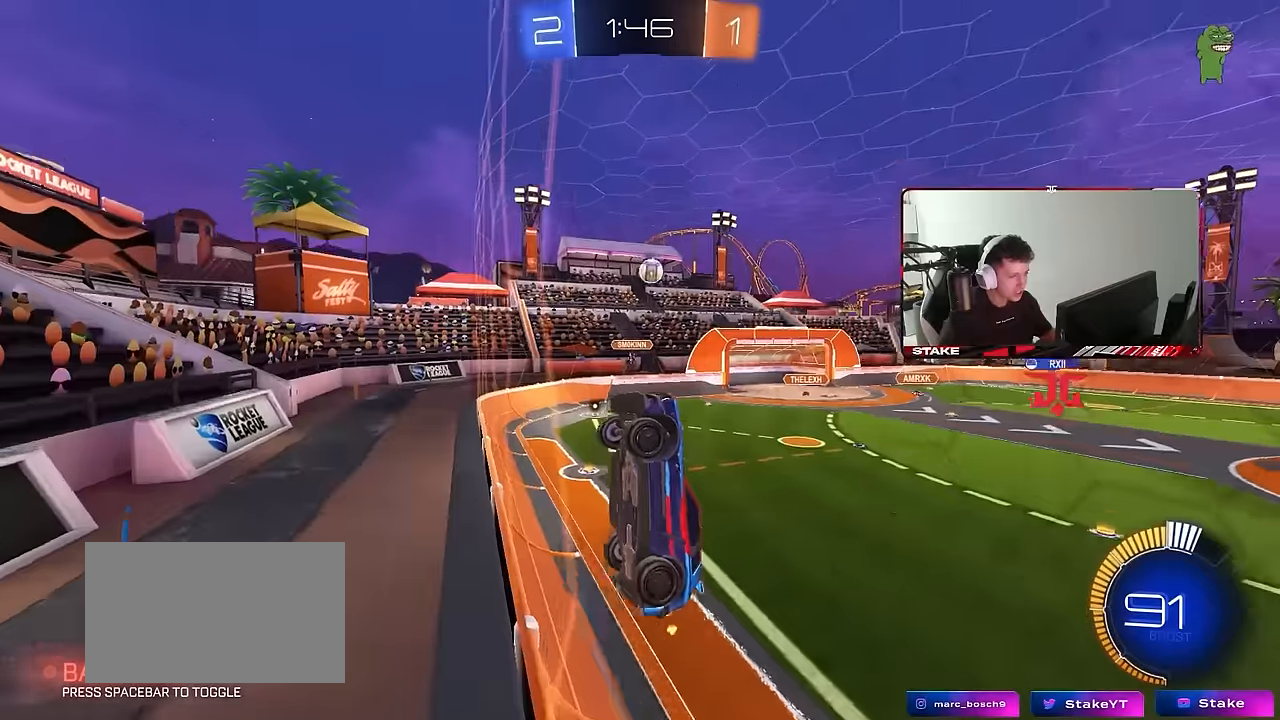
{"keys": ["w"], "mouse": [], "events": [[34, "a", "up"]]}
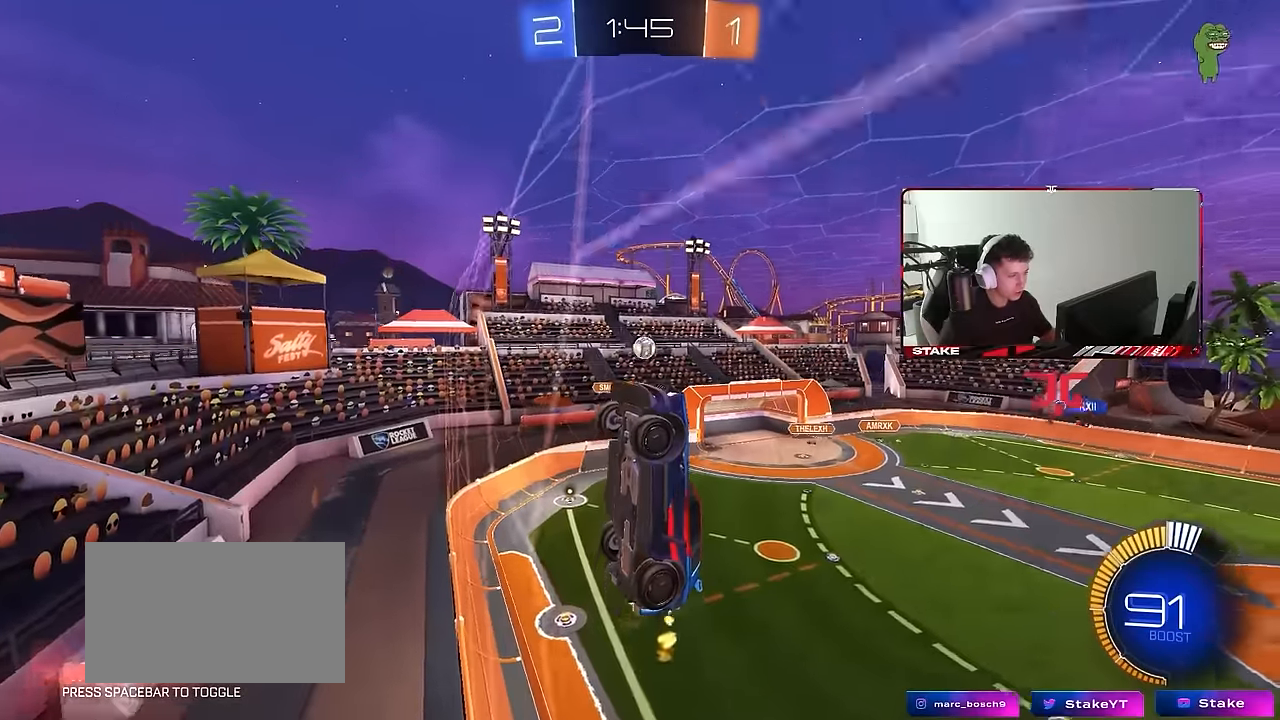
{"keys": ["w"], "mouse": [], "events": []}
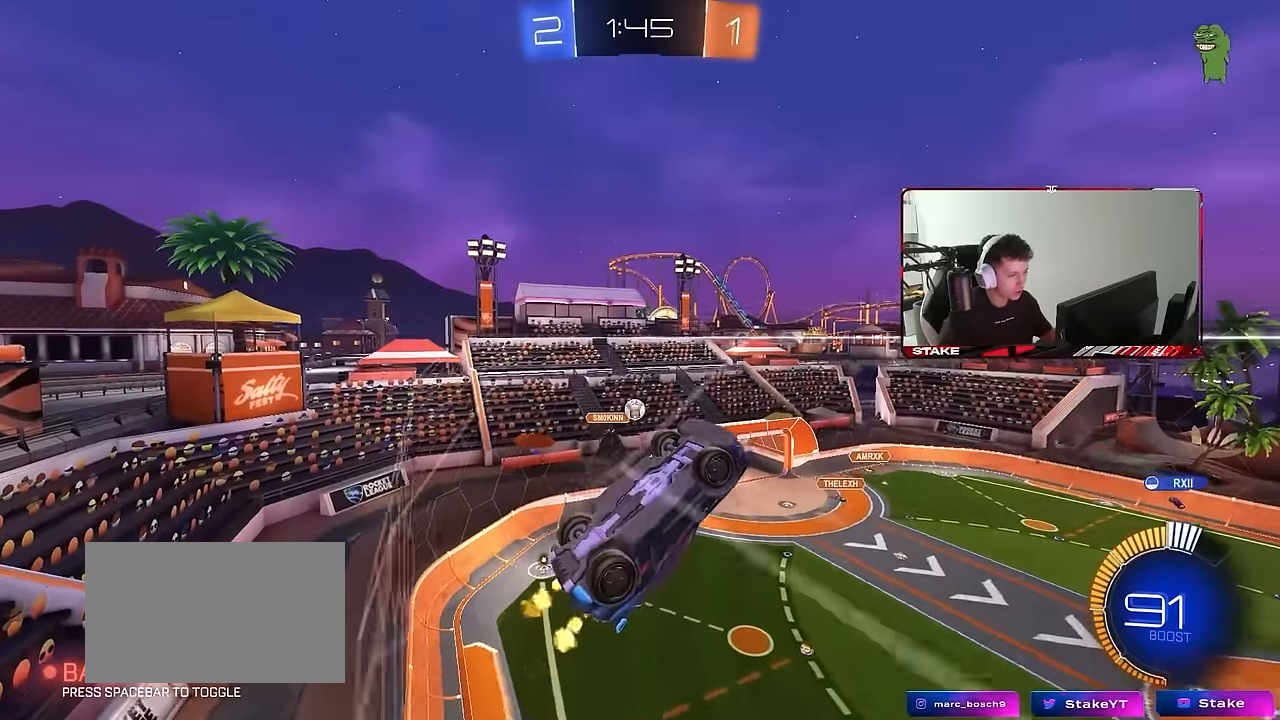
{"keys": [], "mouse": [], "events": [[117, "mouse_left", "down"], [300, "mouse_left", "up"], [384, "w", "up"]]}